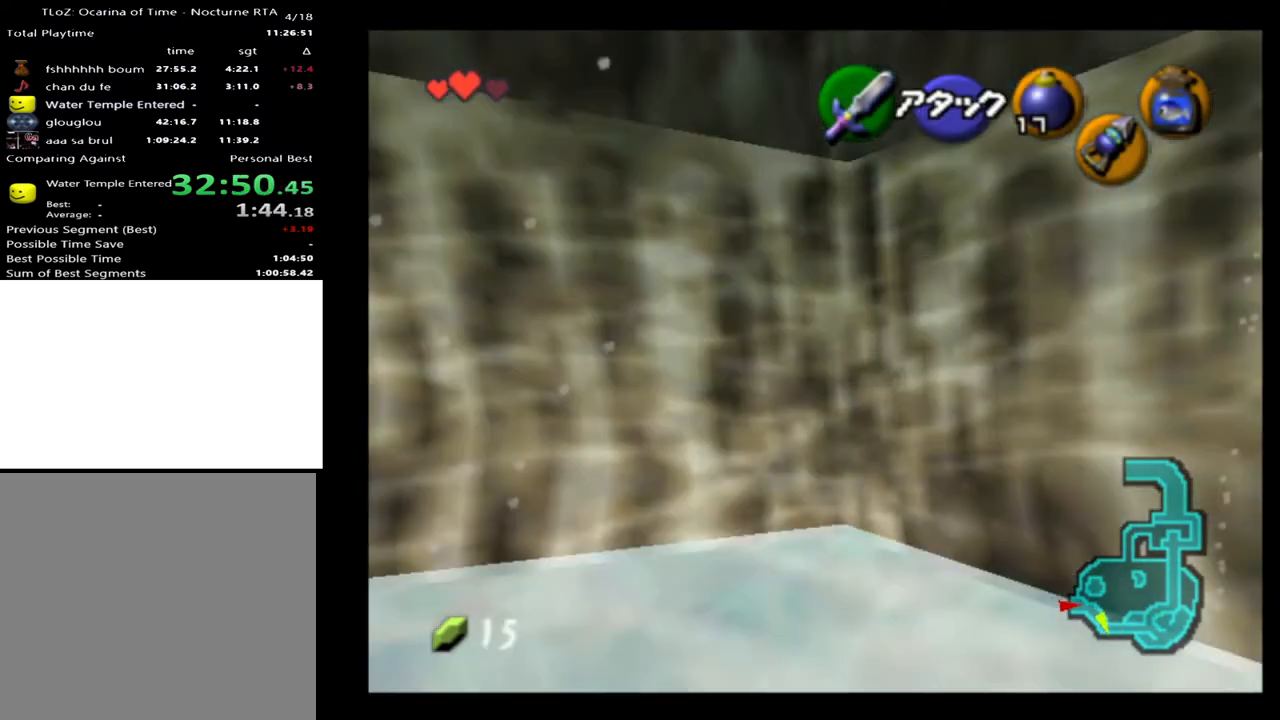
Gameplay with a controller (Xbox layout); each line is a JSON object with the inputs held at the frame after it. "events" lists button and stick changes between this image and that frame as [ms after this image, input, new state], when the widget could be followed in between. Not read: L1 L3 R1 R3.
{"buttons": [], "left_stick": "right", "right_stick": "center", "events": [[433, "left_stick", "right"]]}
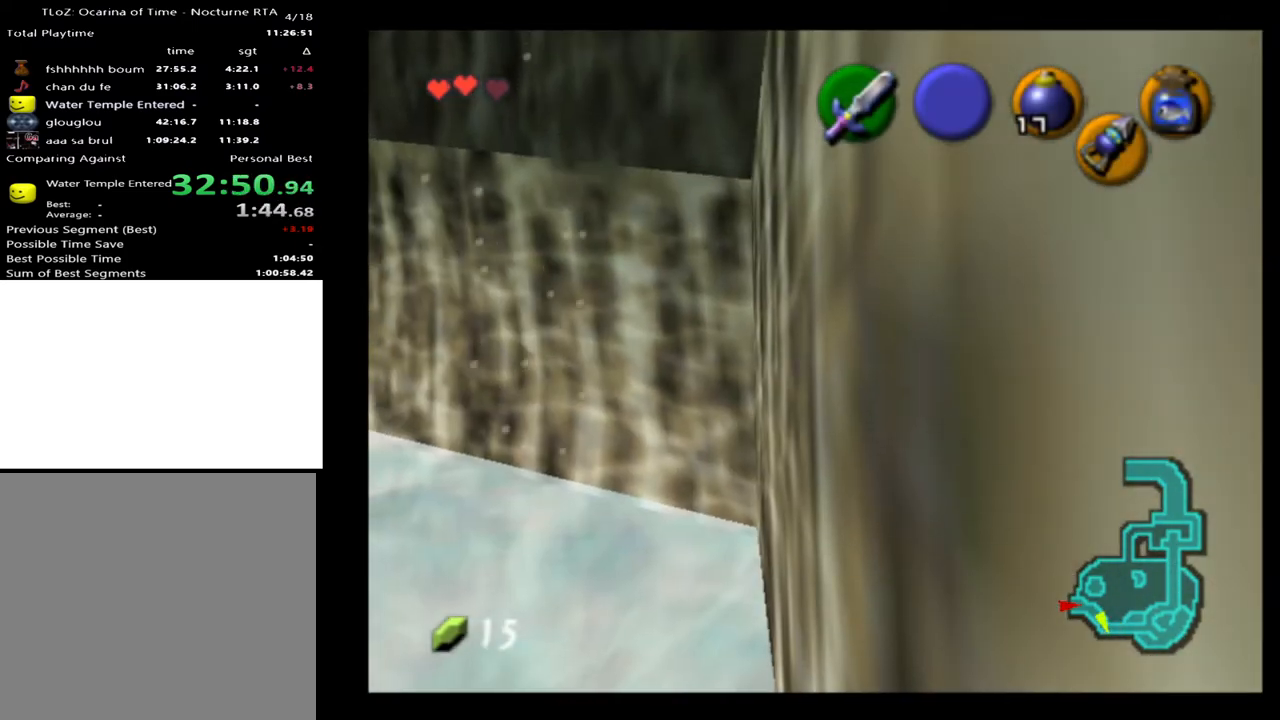
{"buttons": [], "left_stick": "up-left", "right_stick": "center", "events": [[200, "left_stick", "center"], [500, "left_stick", "up-left"]]}
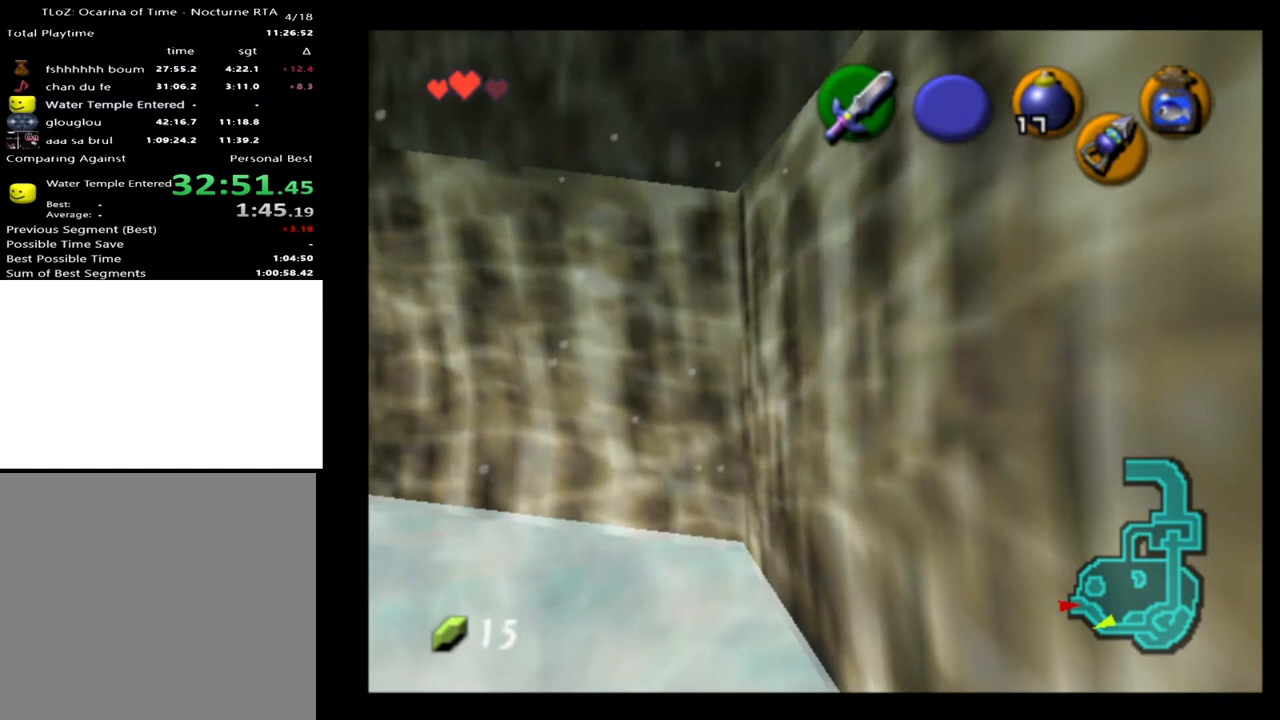
{"buttons": ["L2"], "left_stick": "center", "right_stick": "center", "events": [[233, "L2", "down"], [267, "left_stick", "center"]]}
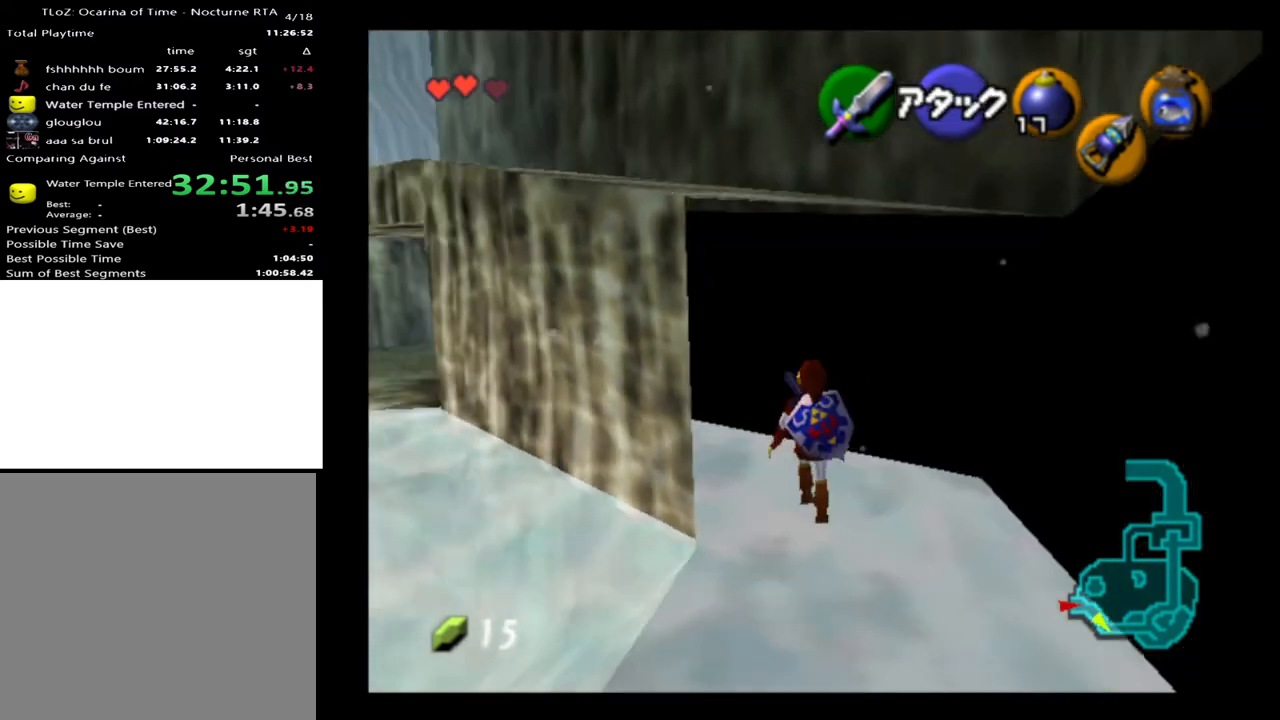
{"buttons": ["L2"], "left_stick": "right", "right_stick": "center", "events": [[233, "left_stick", "down-right"], [500, "left_stick", "right"]]}
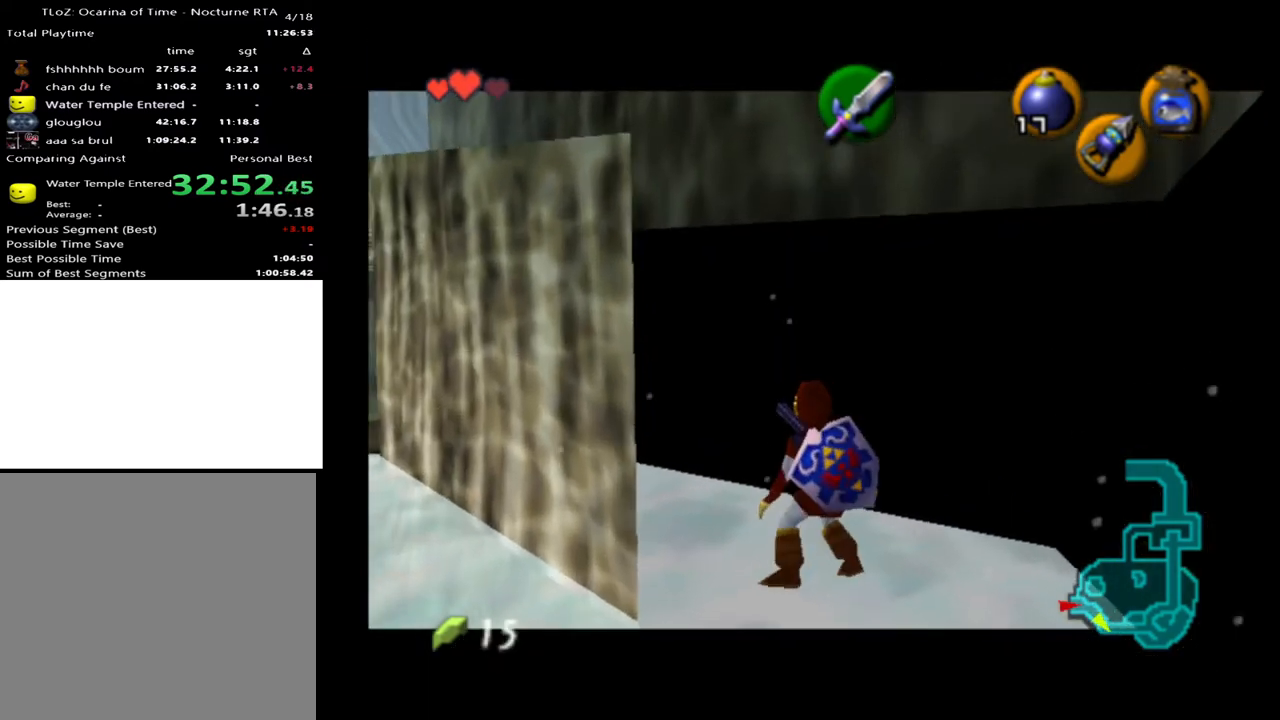
{"buttons": ["L2"], "left_stick": "center", "right_stick": "center", "events": [[300, "left_stick", "center"]]}
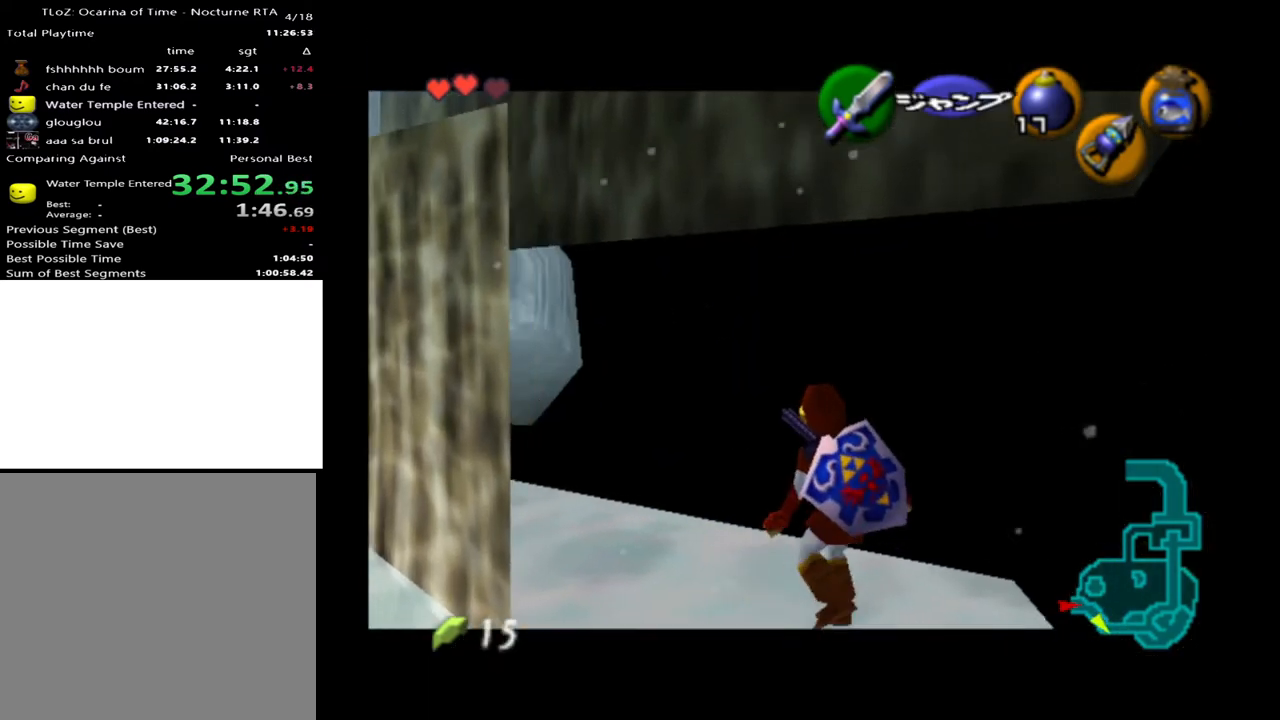
{"buttons": ["L2"], "left_stick": "center", "right_stick": "center", "events": []}
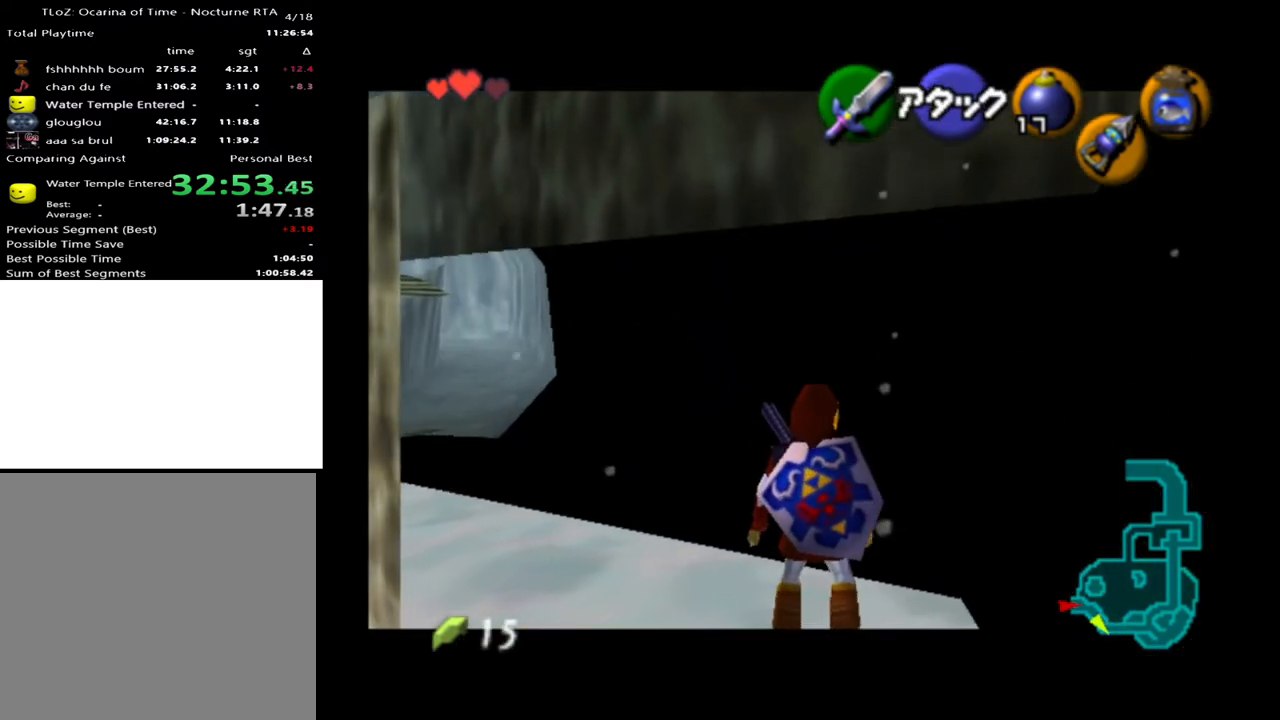
{"buttons": [], "left_stick": "center", "right_stick": "center", "events": [[100, "left_stick", "up"], [367, "L2", "up"], [400, "left_stick", "center"]]}
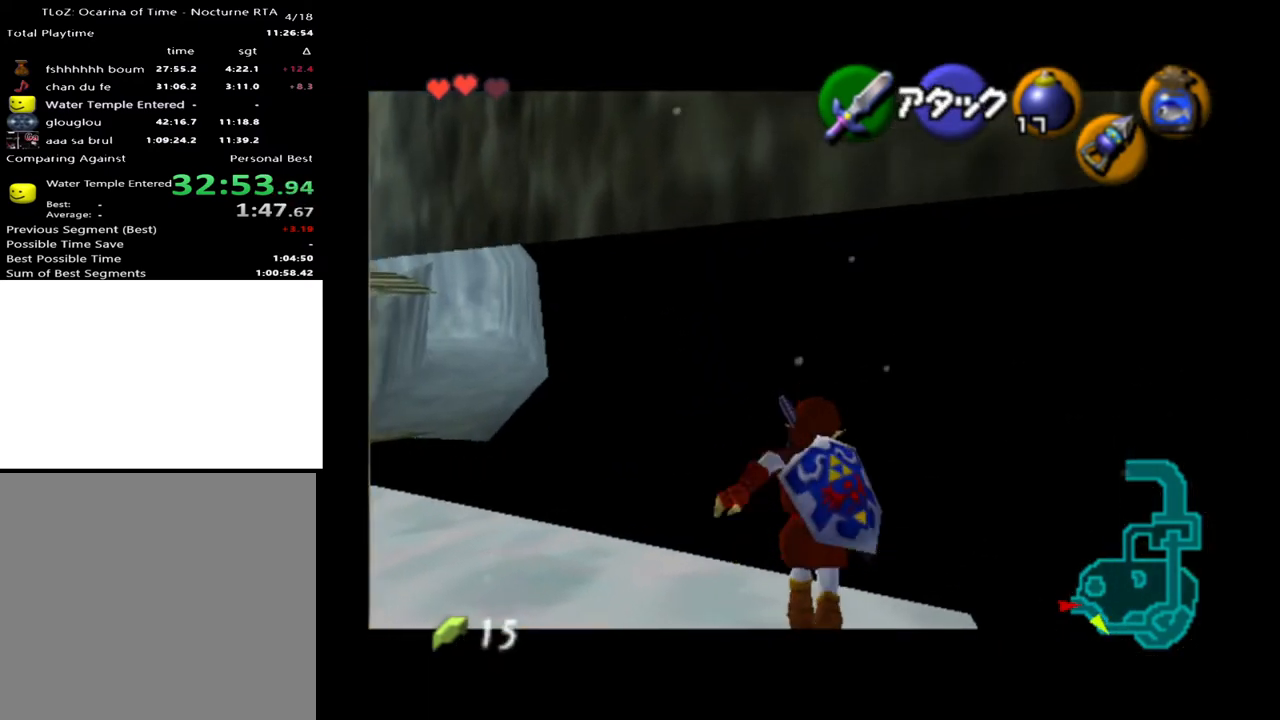
{"buttons": ["A", "L2"], "left_stick": "right", "right_stick": "center", "events": [[133, "left_stick", "left"], [267, "left_stick", "center"], [300, "L2", "down"], [433, "left_stick", "right"], [500, "A", "down"]]}
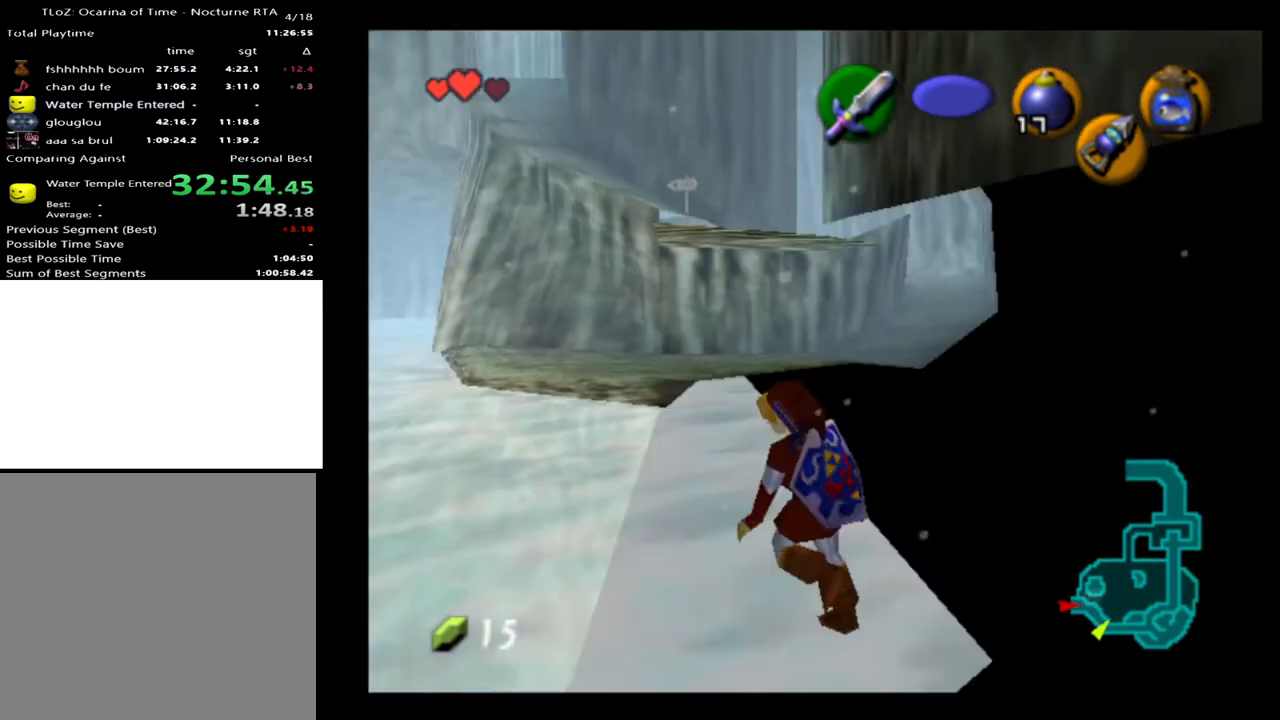
{"buttons": ["L2"], "left_stick": "right", "right_stick": "center", "events": [[100, "A", "up"]]}
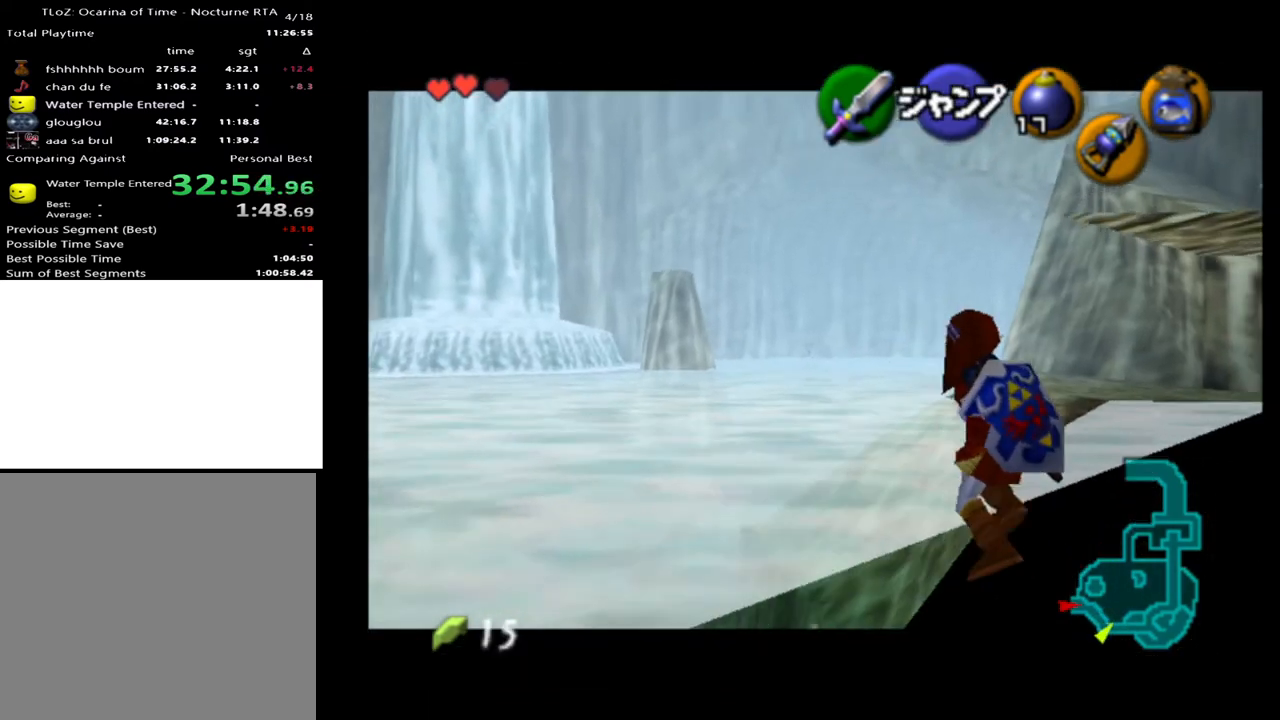
{"buttons": ["L2"], "left_stick": "up", "right_stick": "center", "events": [[300, "left_stick", "center"], [500, "left_stick", "up"]]}
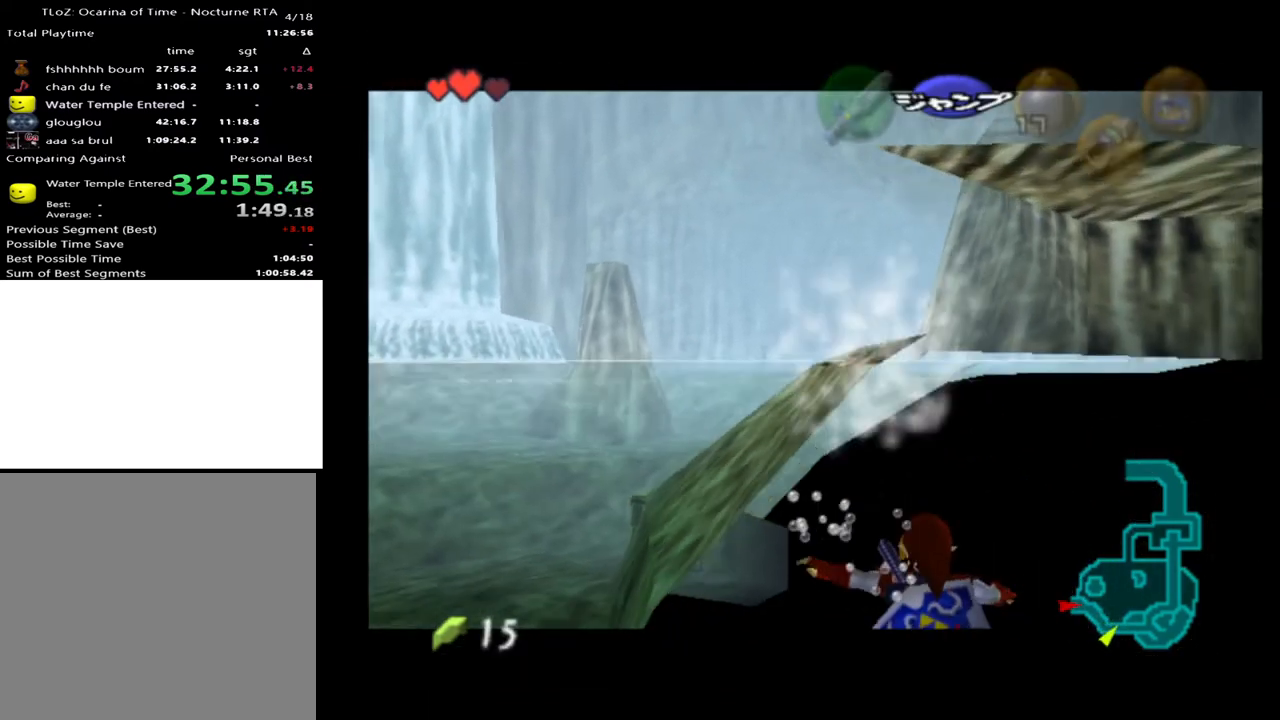
{"buttons": ["L2"], "left_stick": "down", "right_stick": "center", "events": [[67, "X", "down"], [133, "X", "up"], [367, "left_stick", "center"], [467, "left_stick", "down"]]}
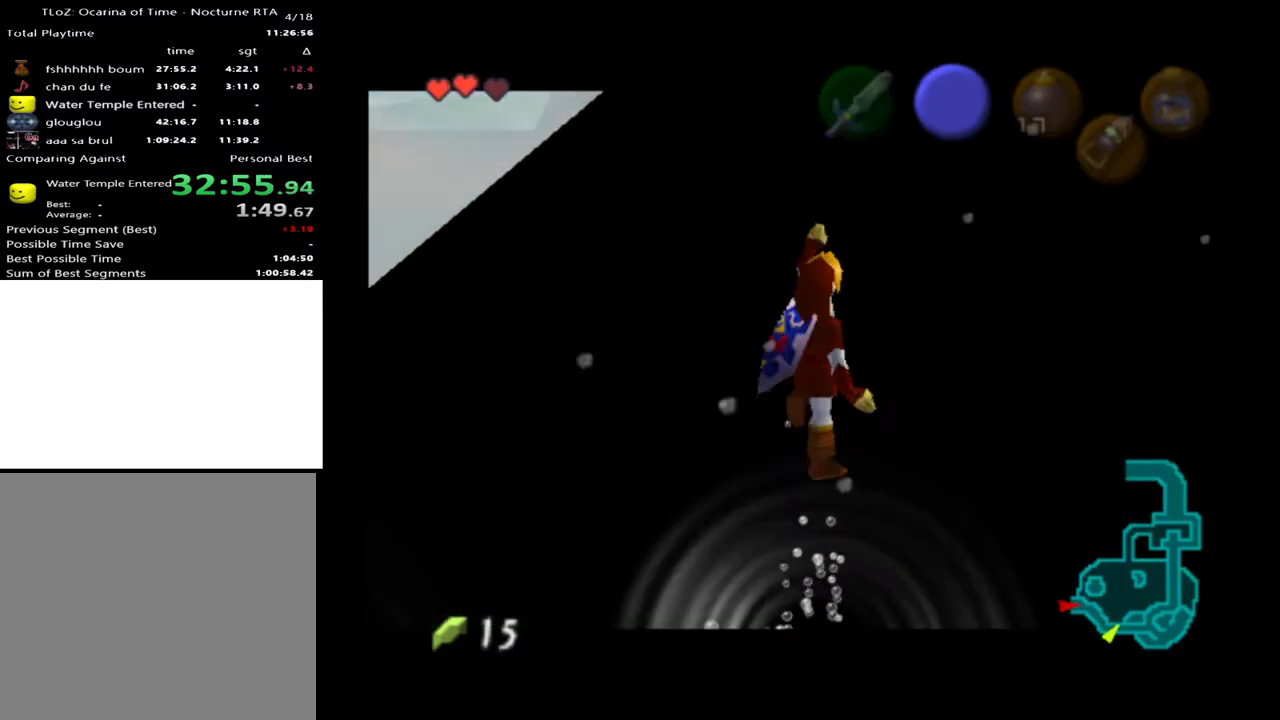
{"buttons": ["L2"], "left_stick": "center", "right_stick": "center", "events": [[300, "left_stick", "center"]]}
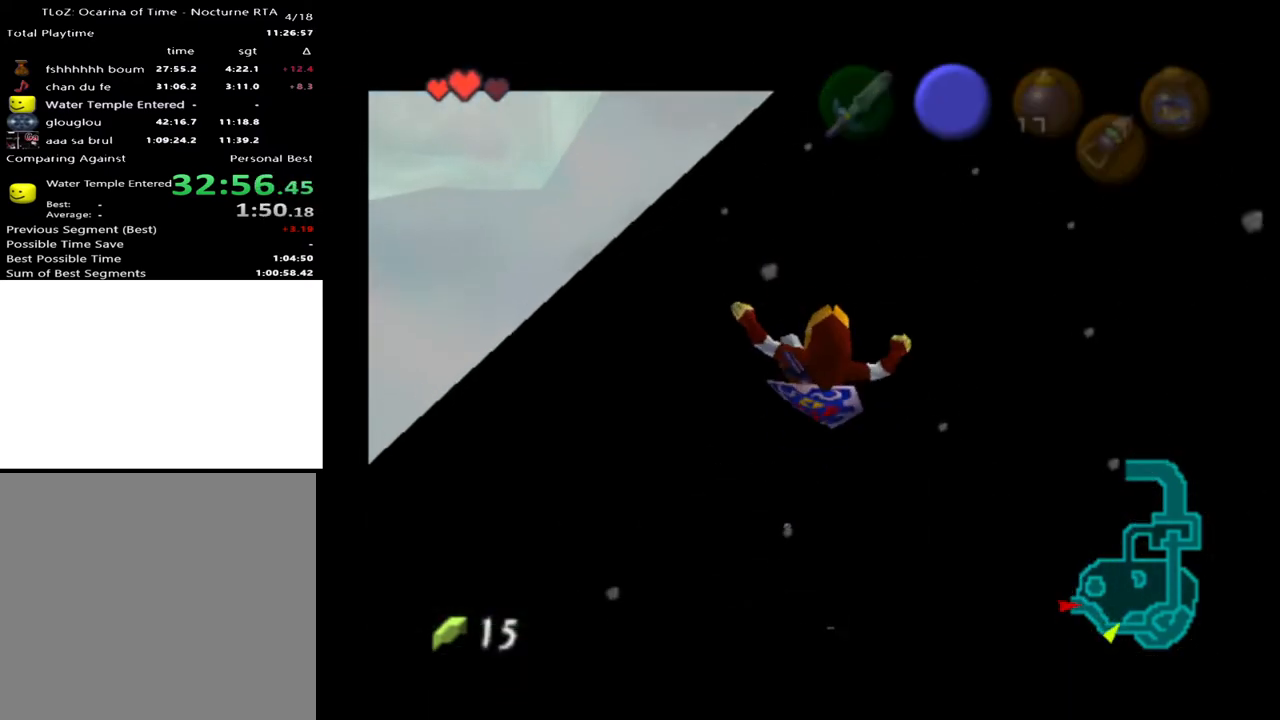
{"buttons": ["L2"], "left_stick": "center", "right_stick": "center", "events": []}
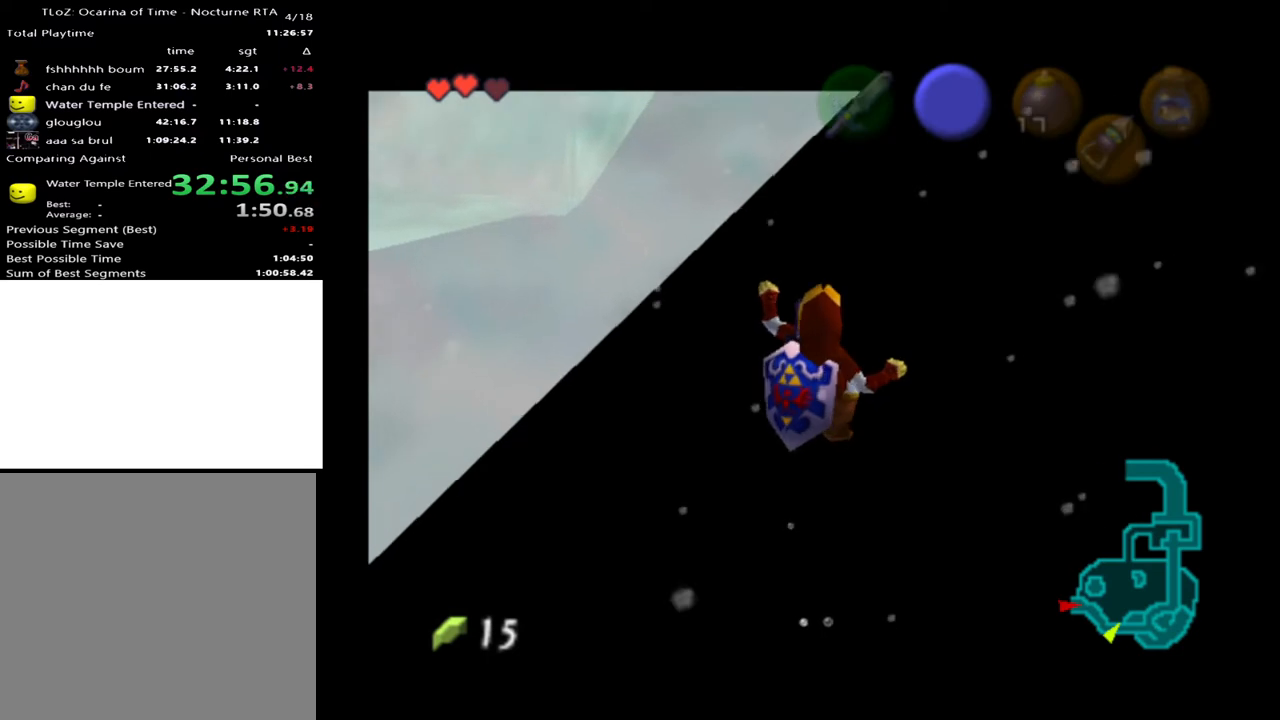
{"buttons": ["L2"], "left_stick": "center", "right_stick": "center", "events": []}
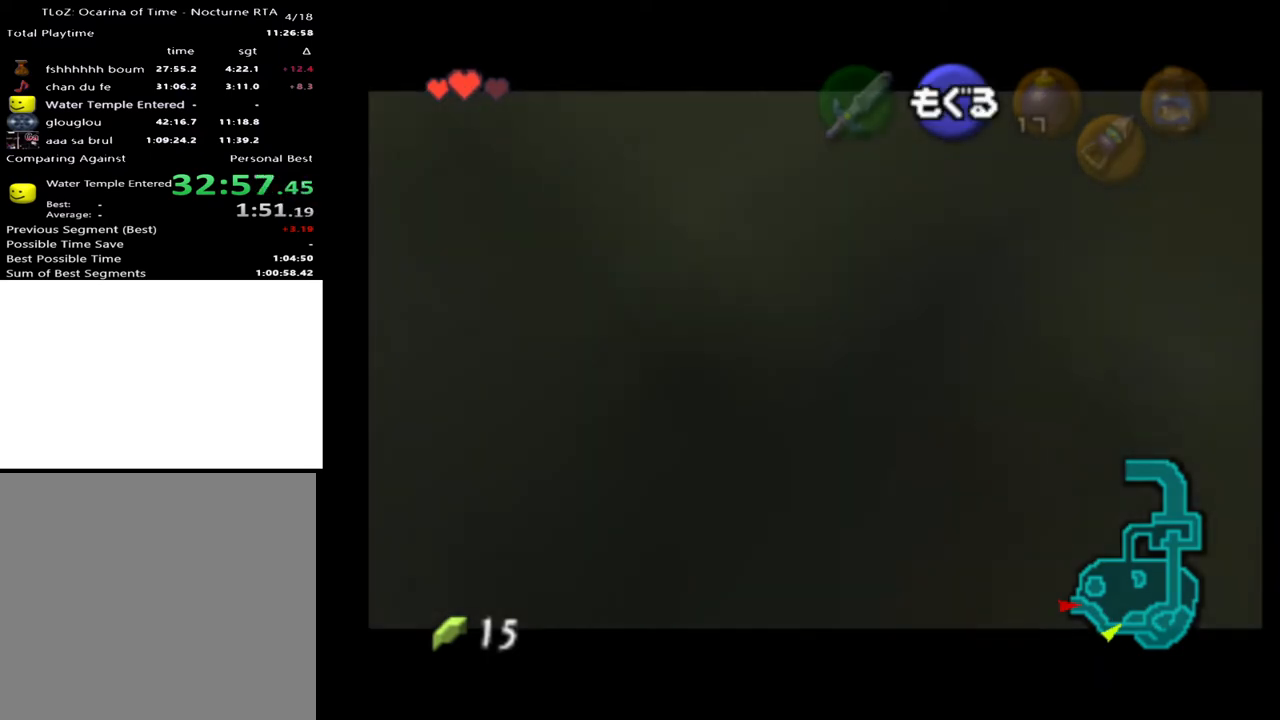
{"buttons": ["L2"], "left_stick": "center", "right_stick": "center", "events": []}
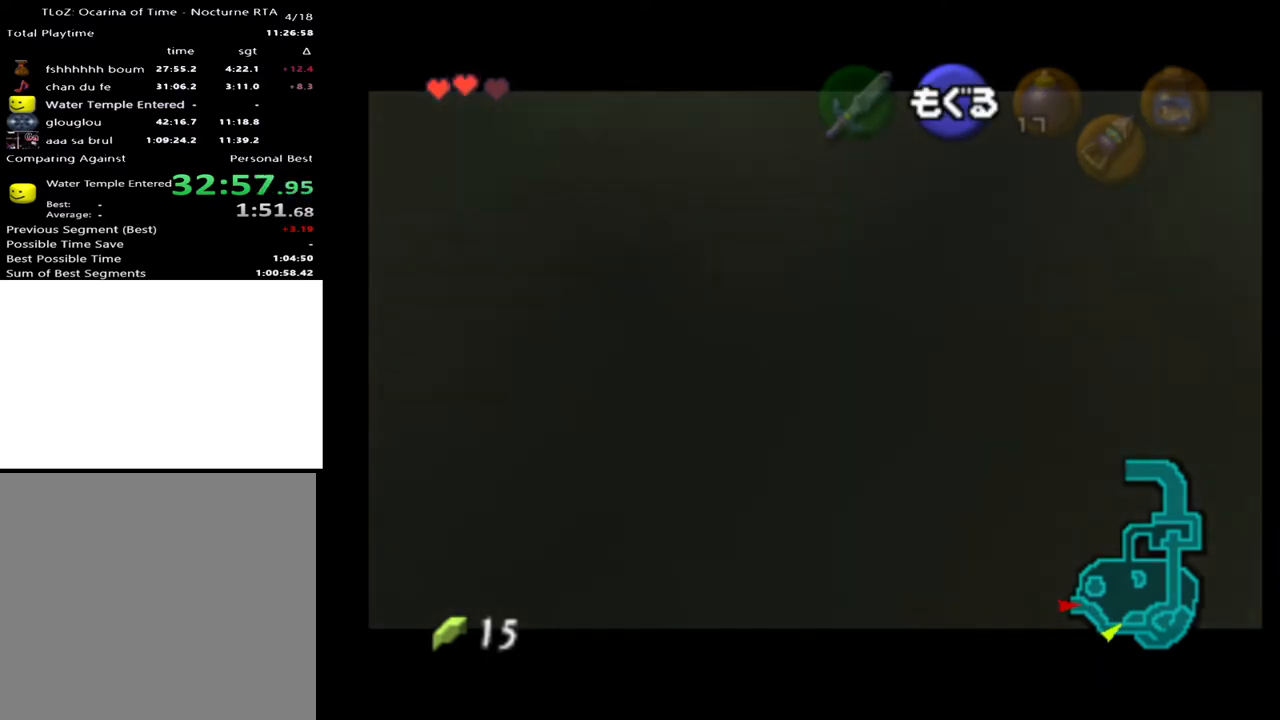
{"buttons": ["L2"], "left_stick": "down", "right_stick": "center", "events": [[200, "left_stick", "down"]]}
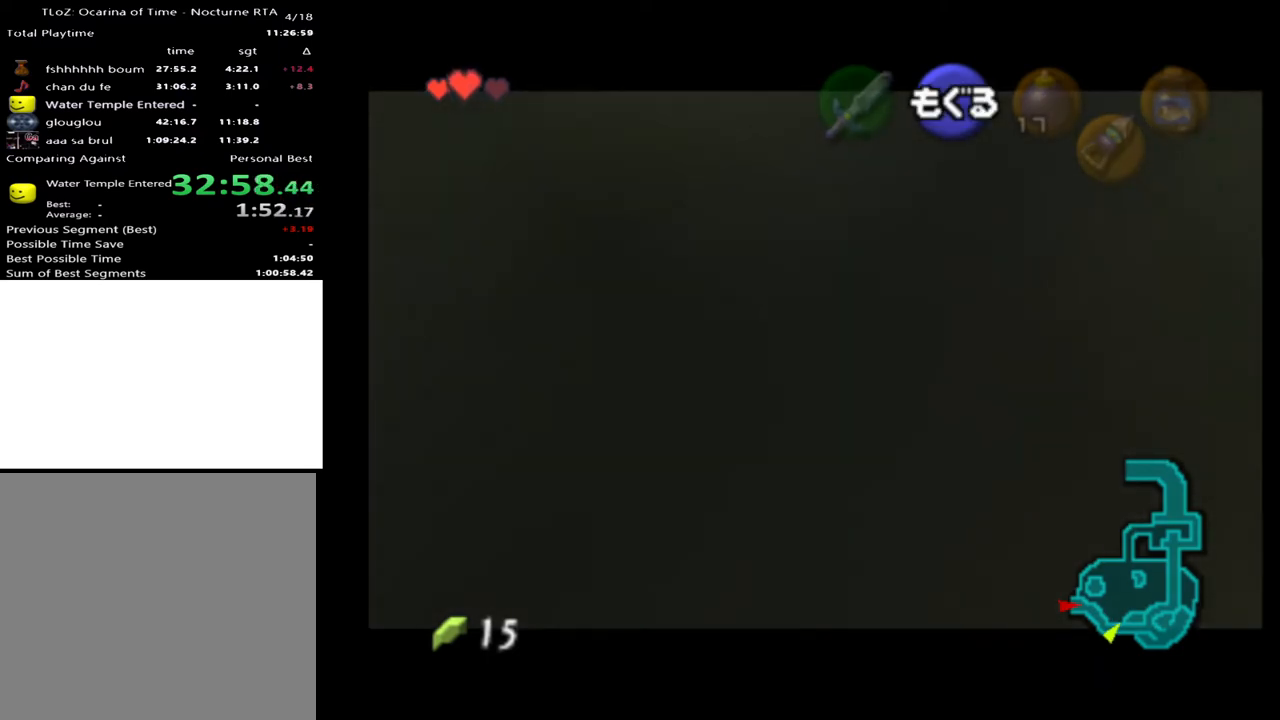
{"buttons": ["L2"], "left_stick": "down", "right_stick": "center", "events": []}
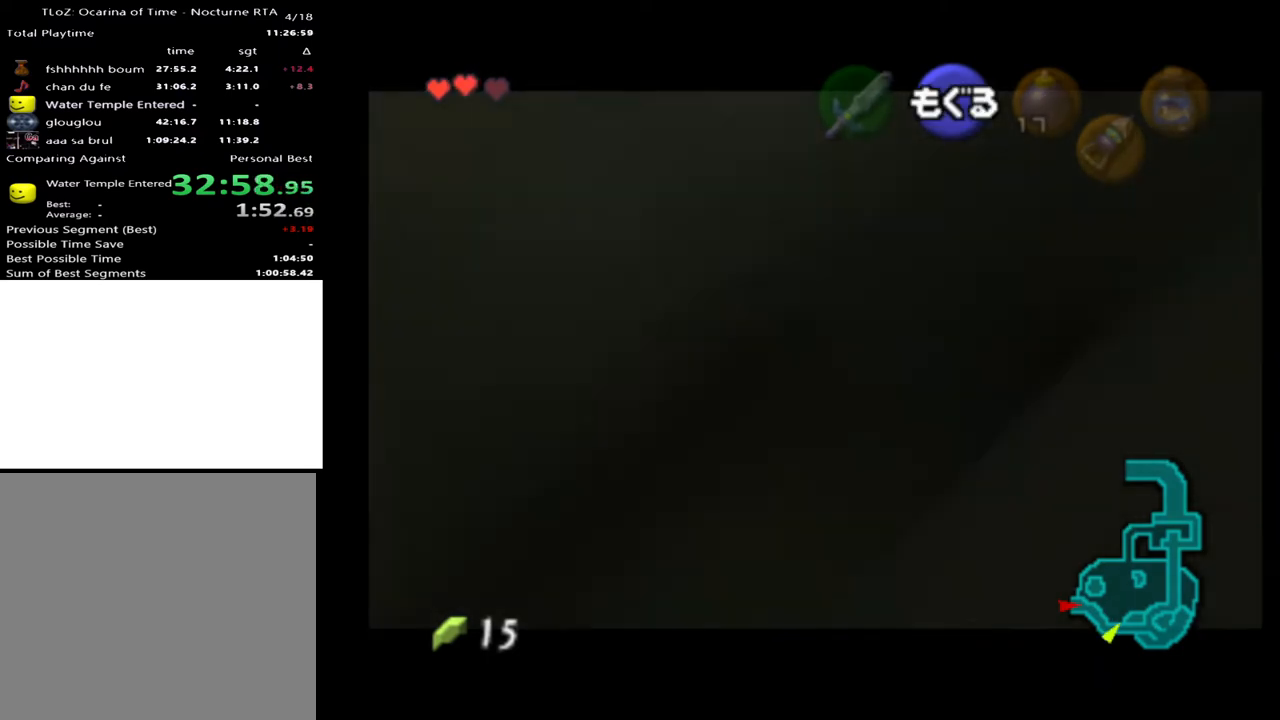
{"buttons": ["L2"], "left_stick": "down", "right_stick": "center", "events": []}
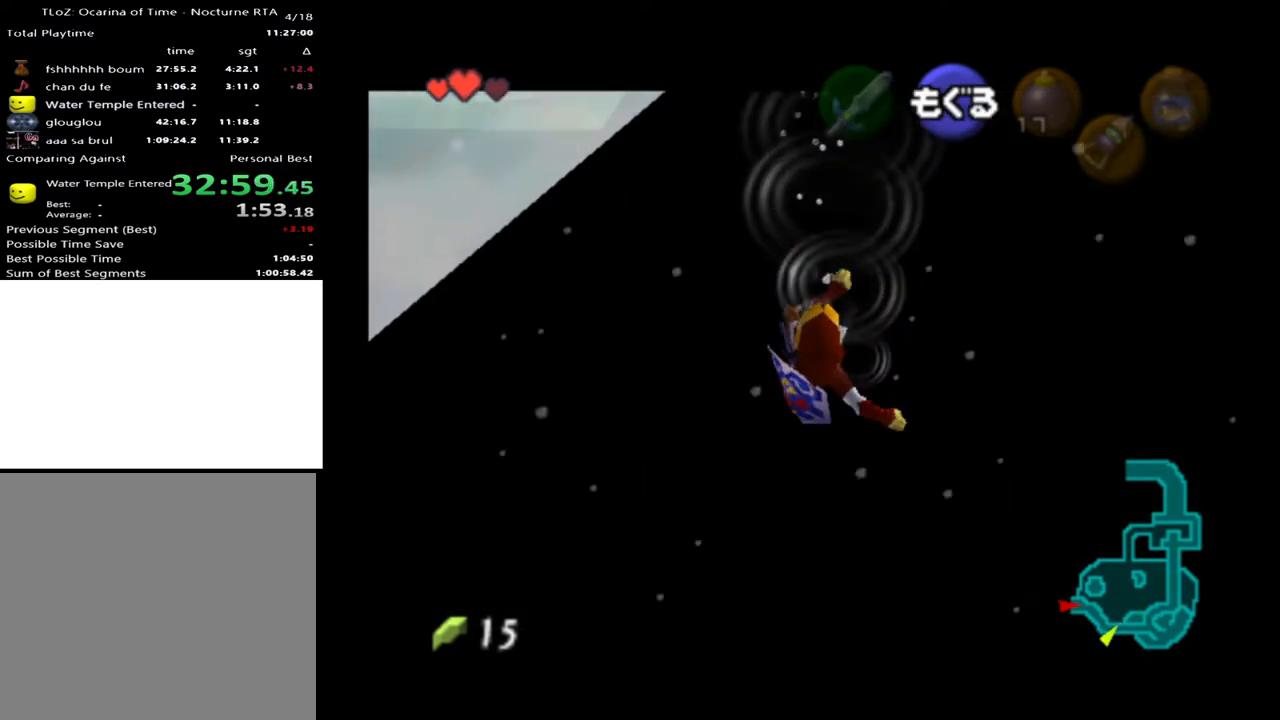
{"buttons": ["L2"], "left_stick": "center", "right_stick": "center", "events": [[333, "left_stick", "up"], [433, "left_stick", "center"]]}
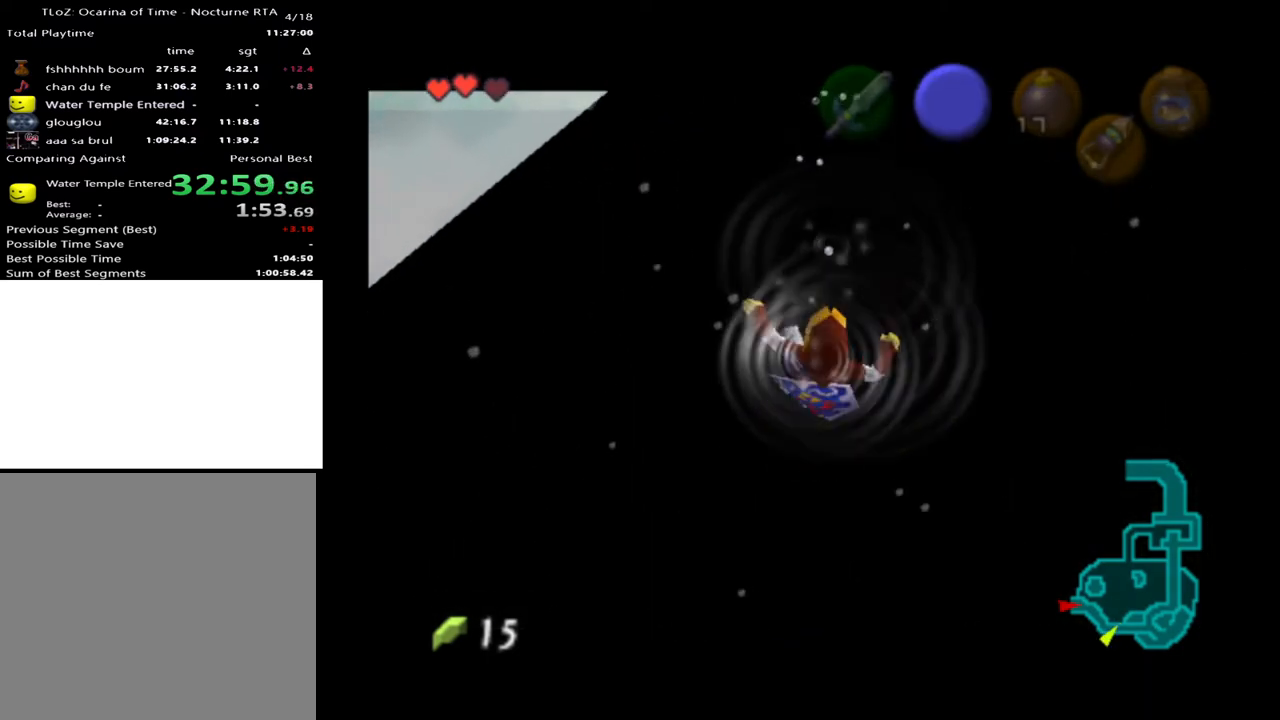
{"buttons": ["L2"], "left_stick": "down", "right_stick": "center", "events": [[167, "left_stick", "down"]]}
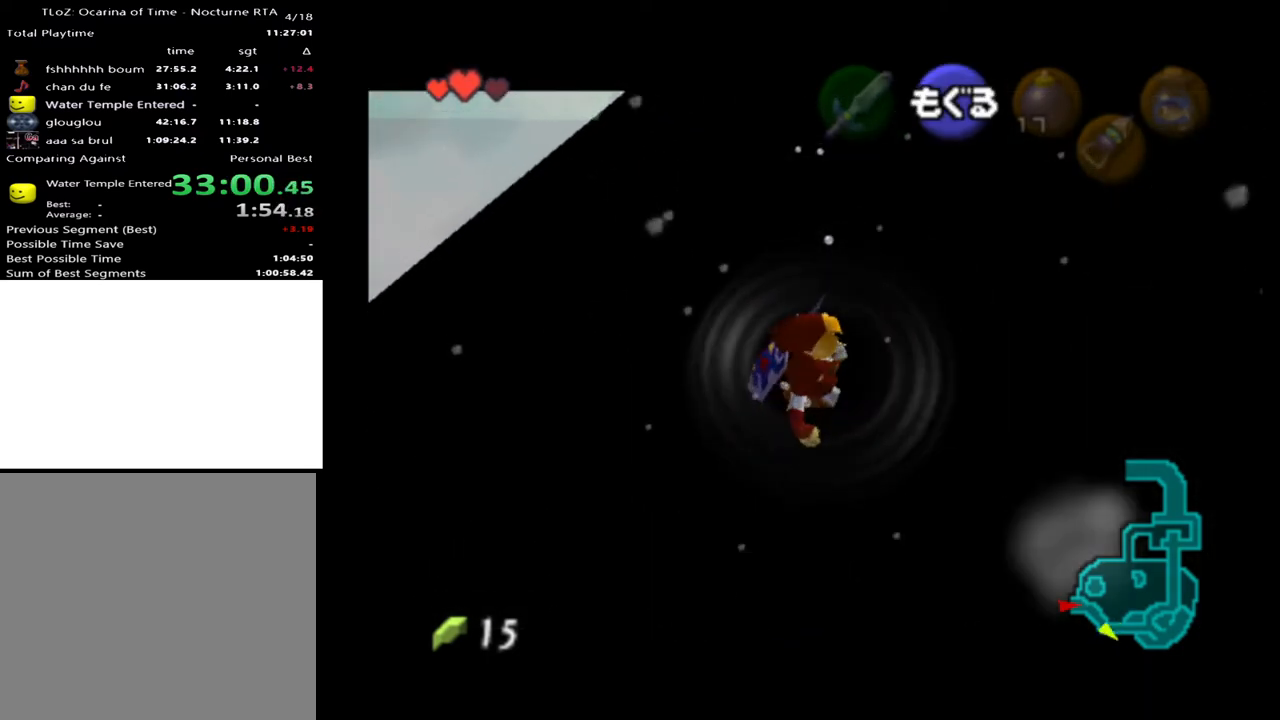
{"buttons": ["L2"], "left_stick": "center", "right_stick": "center", "events": [[133, "left_stick", "center"]]}
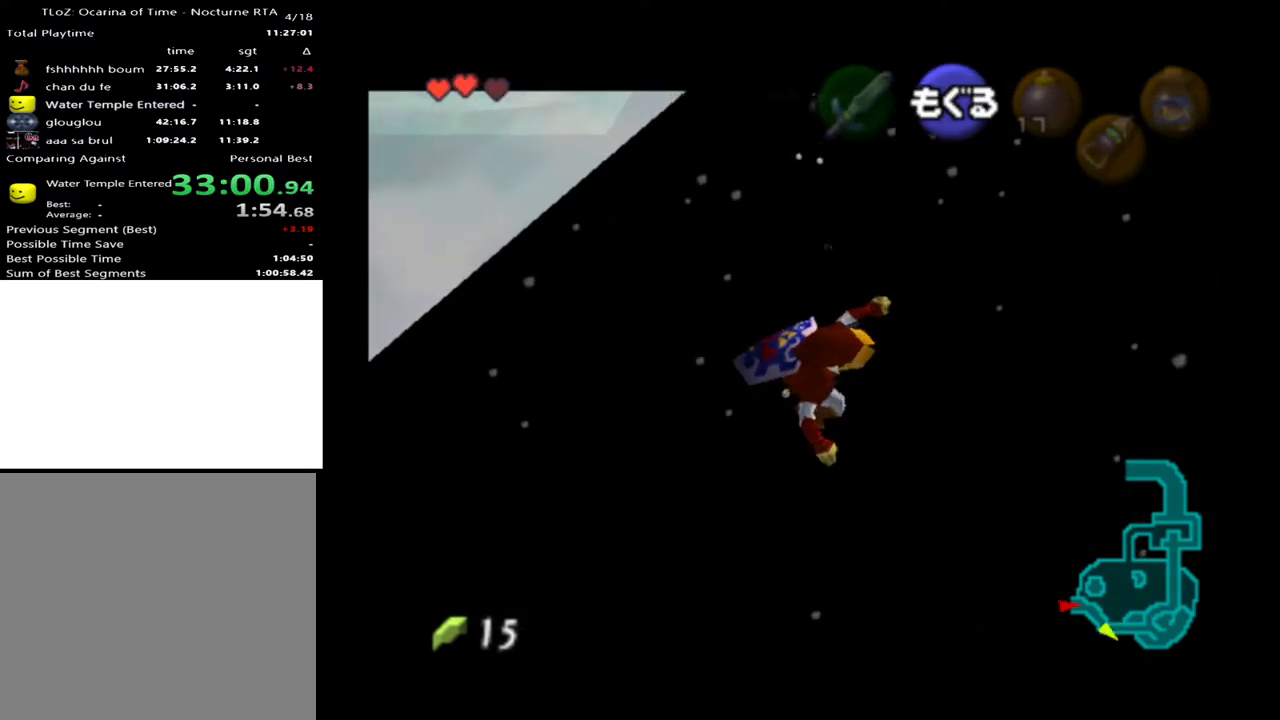
{"buttons": ["L2"], "left_stick": "left", "right_stick": "center", "events": [[33, "left_stick", "up"], [367, "left_stick", "center"], [433, "left_stick", "left"]]}
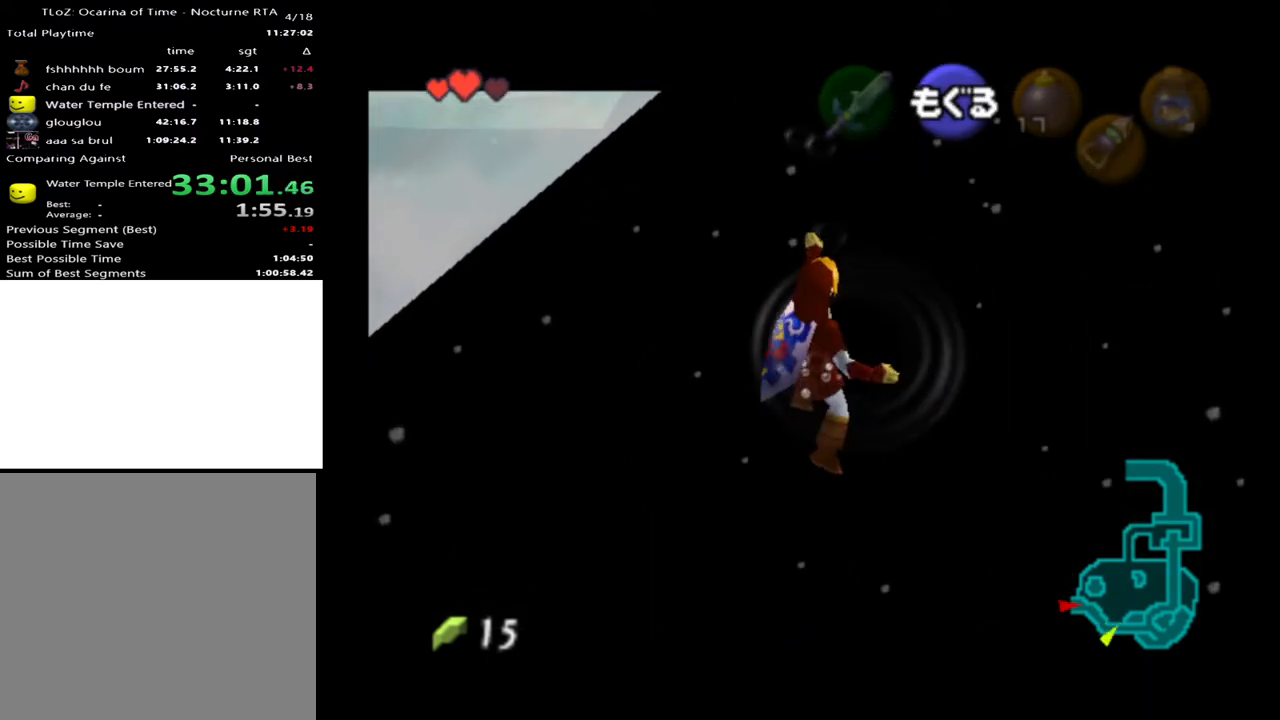
{"buttons": ["L2"], "left_stick": "left", "right_stick": "center", "events": []}
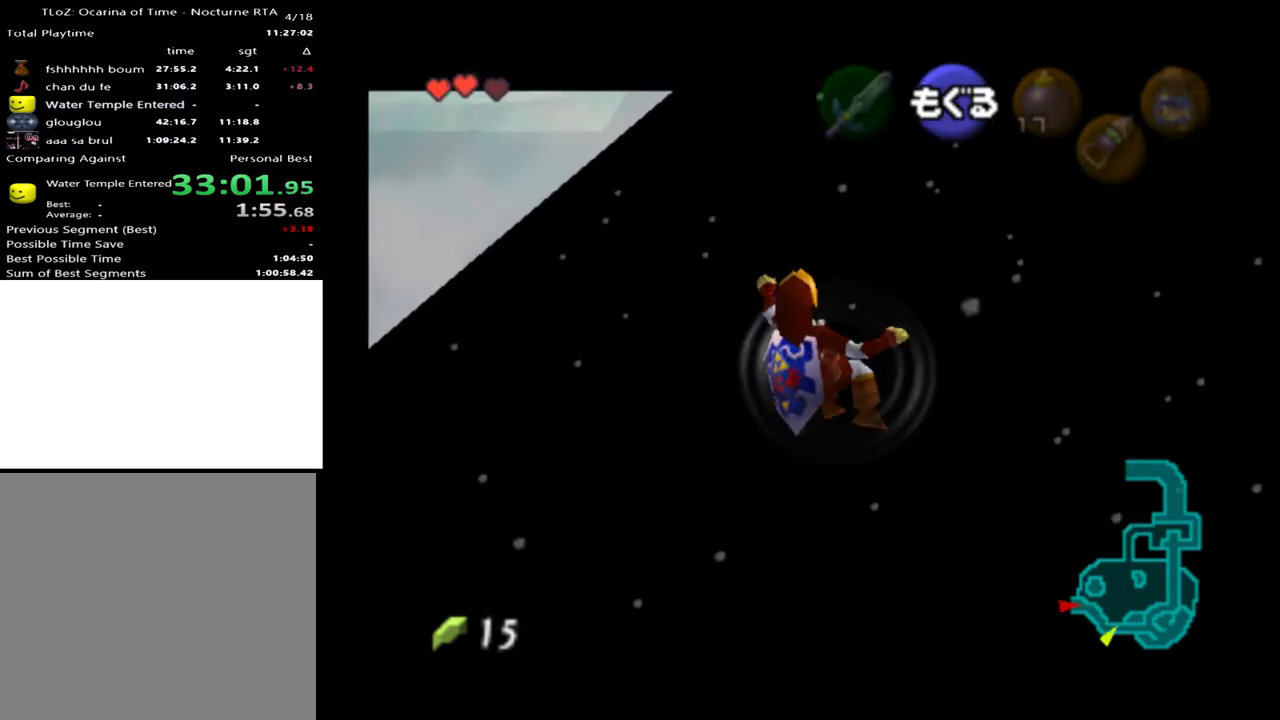
{"buttons": ["L2"], "left_stick": "center", "right_stick": "center", "events": [[233, "left_stick", "center"]]}
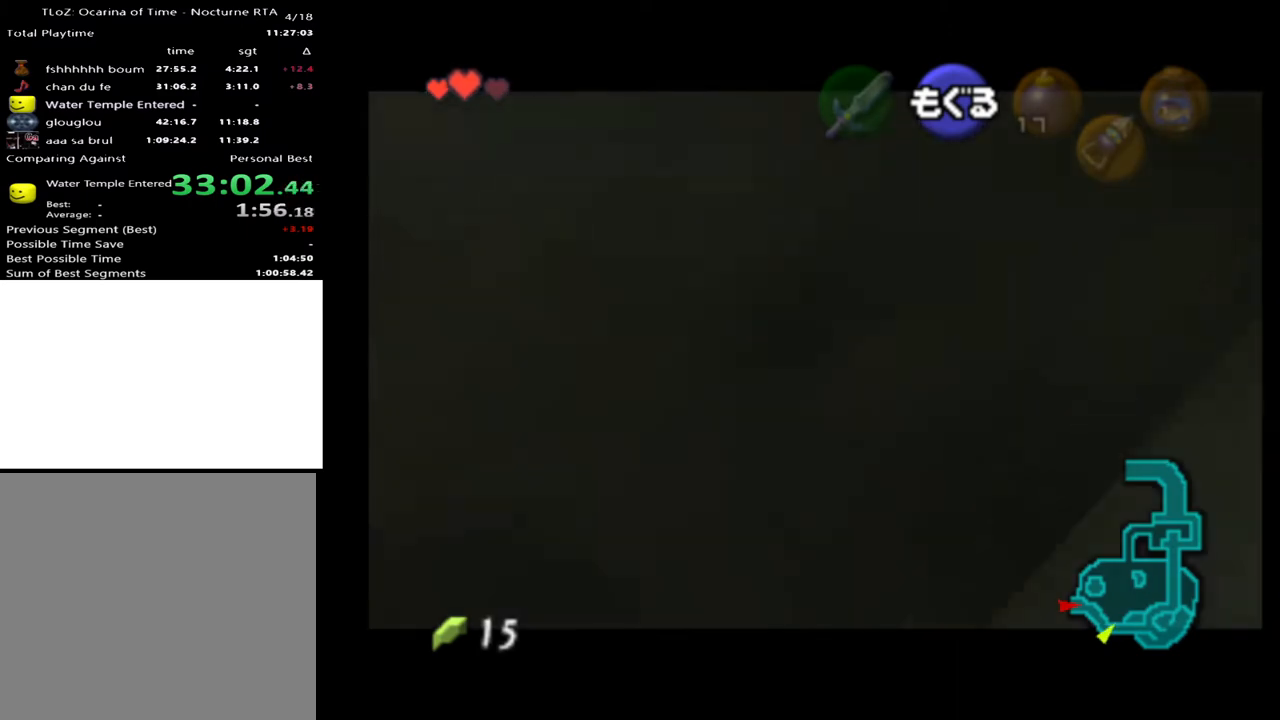
{"buttons": ["L2"], "left_stick": "center", "right_stick": "center", "events": []}
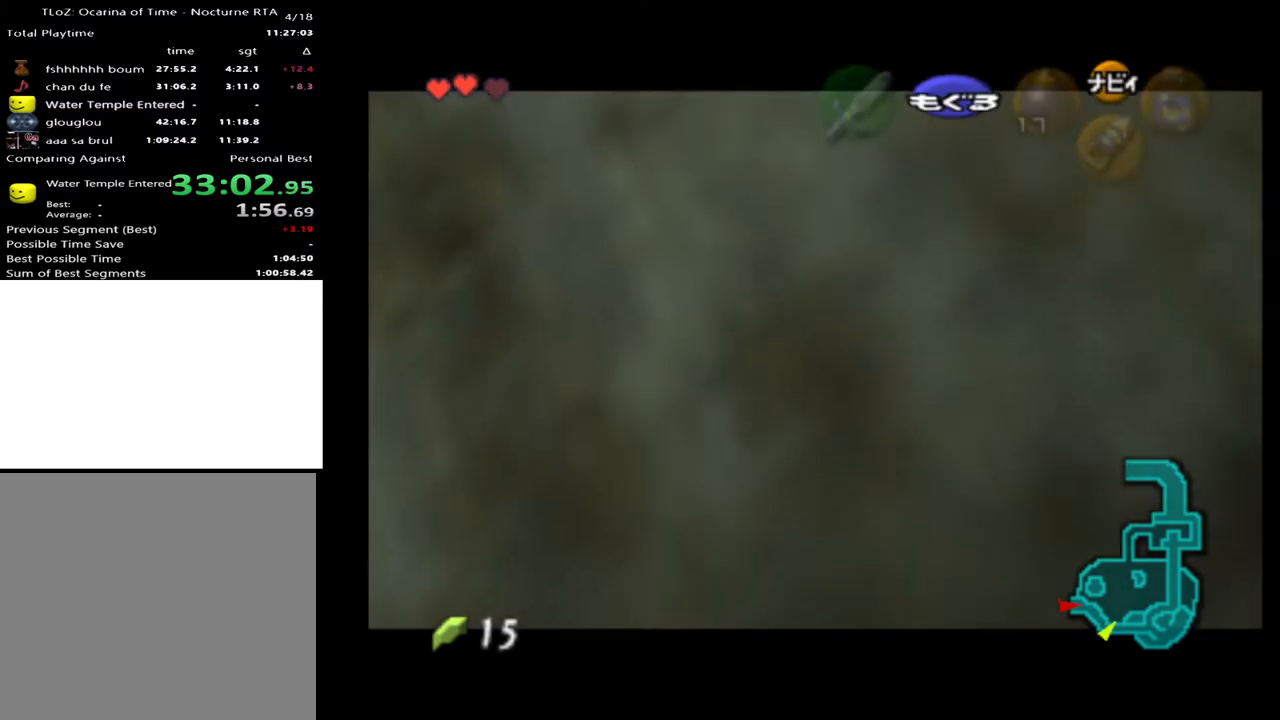
{"buttons": ["L2"], "left_stick": "center", "right_stick": "center", "events": []}
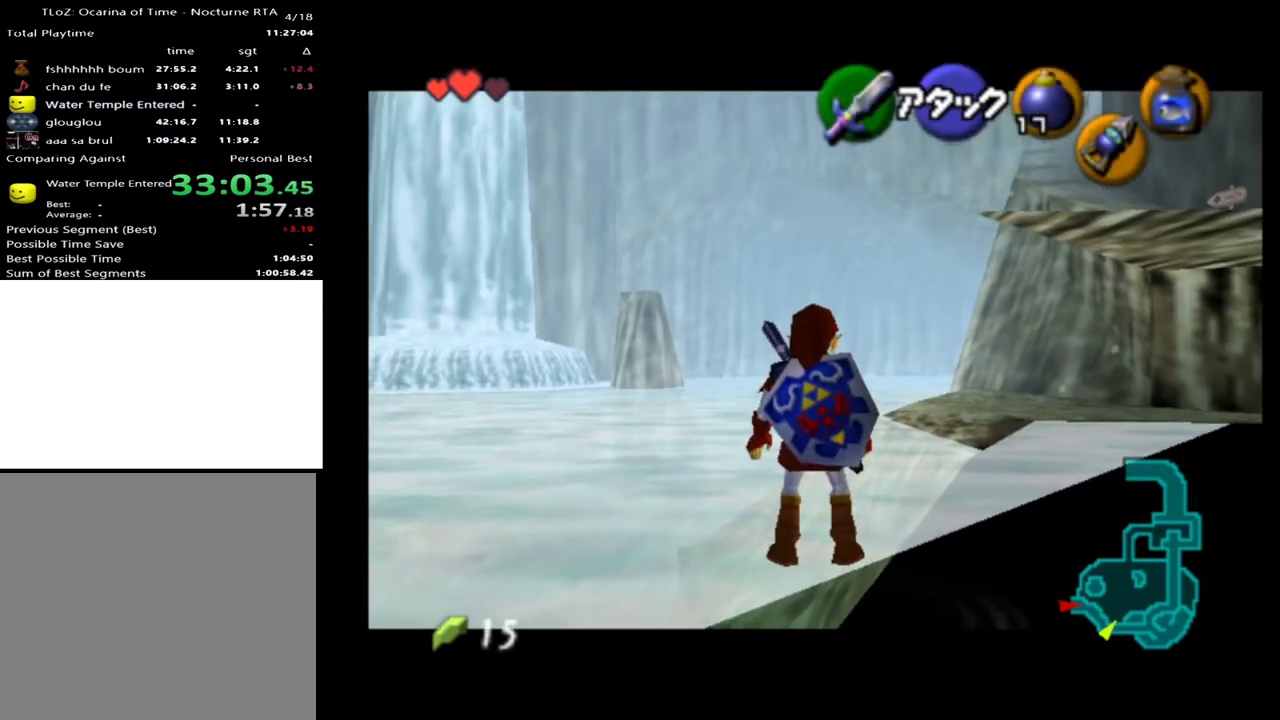
{"buttons": ["L2"], "left_stick": "down-left", "right_stick": "center", "events": [[133, "left_stick", "down-left"]]}
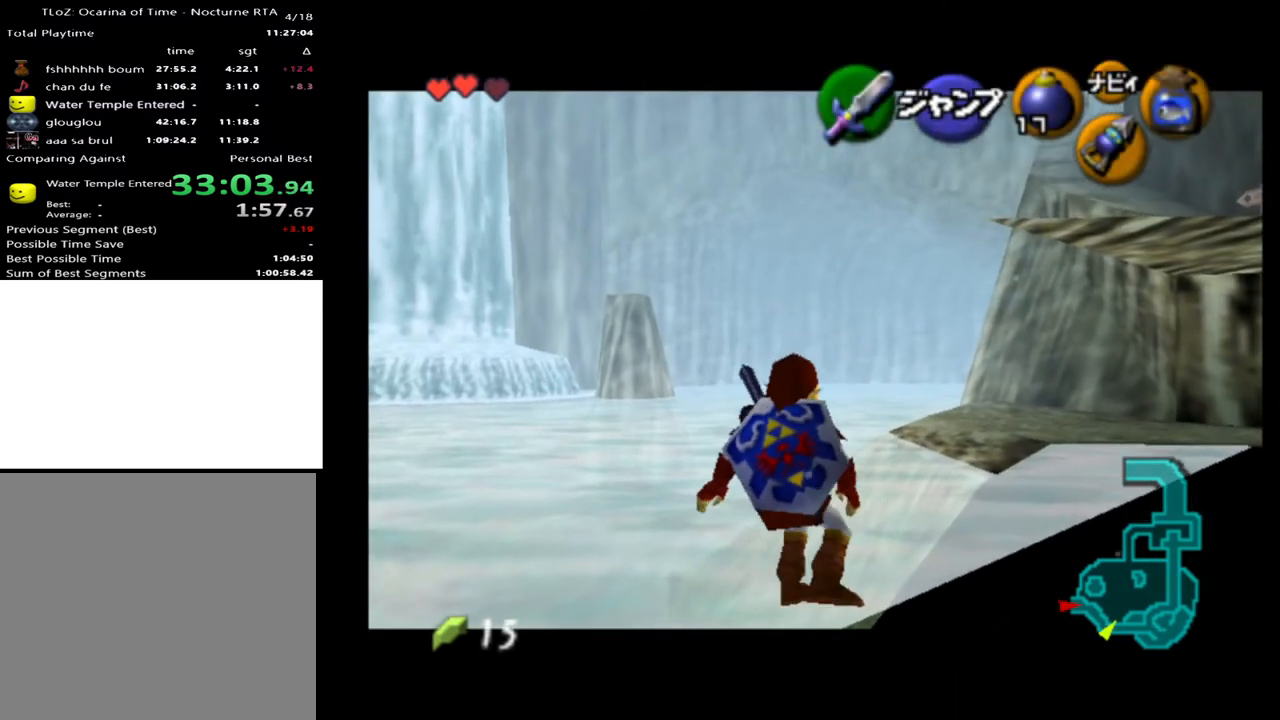
{"buttons": ["L2"], "left_stick": "center", "right_stick": "center", "events": [[467, "left_stick", "center"]]}
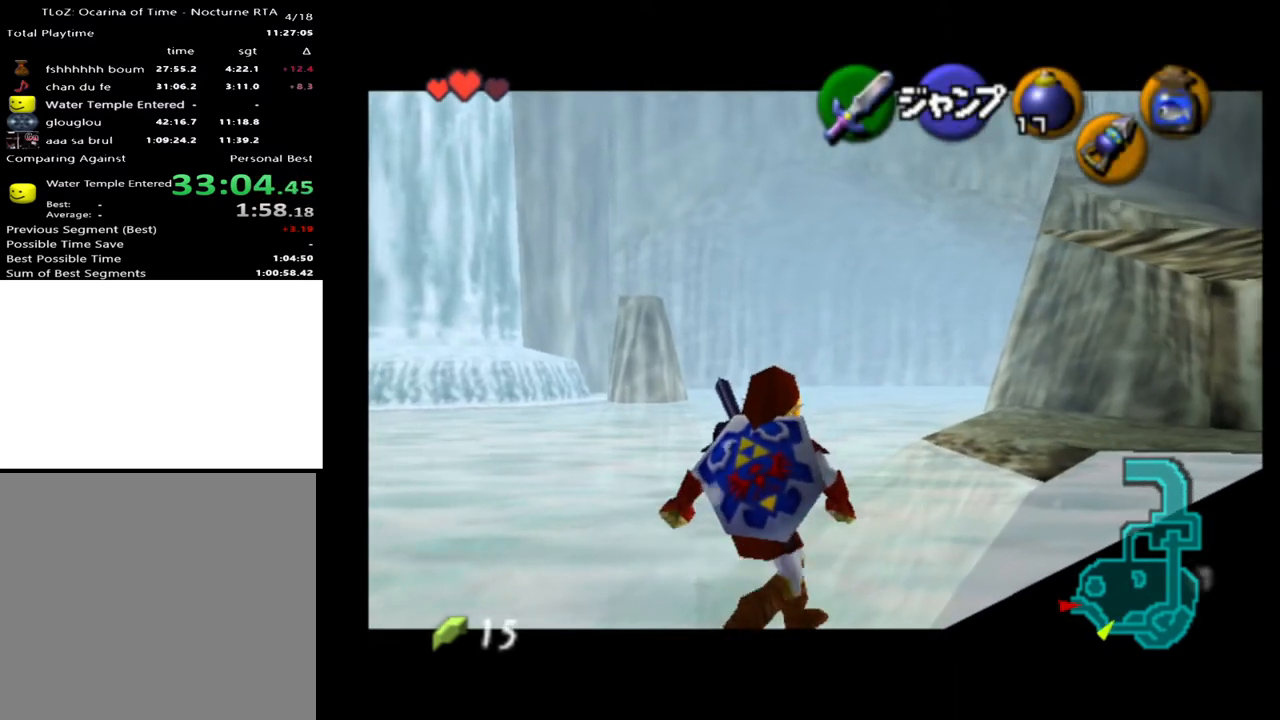
{"buttons": ["L2"], "left_stick": "center", "right_stick": "center", "events": []}
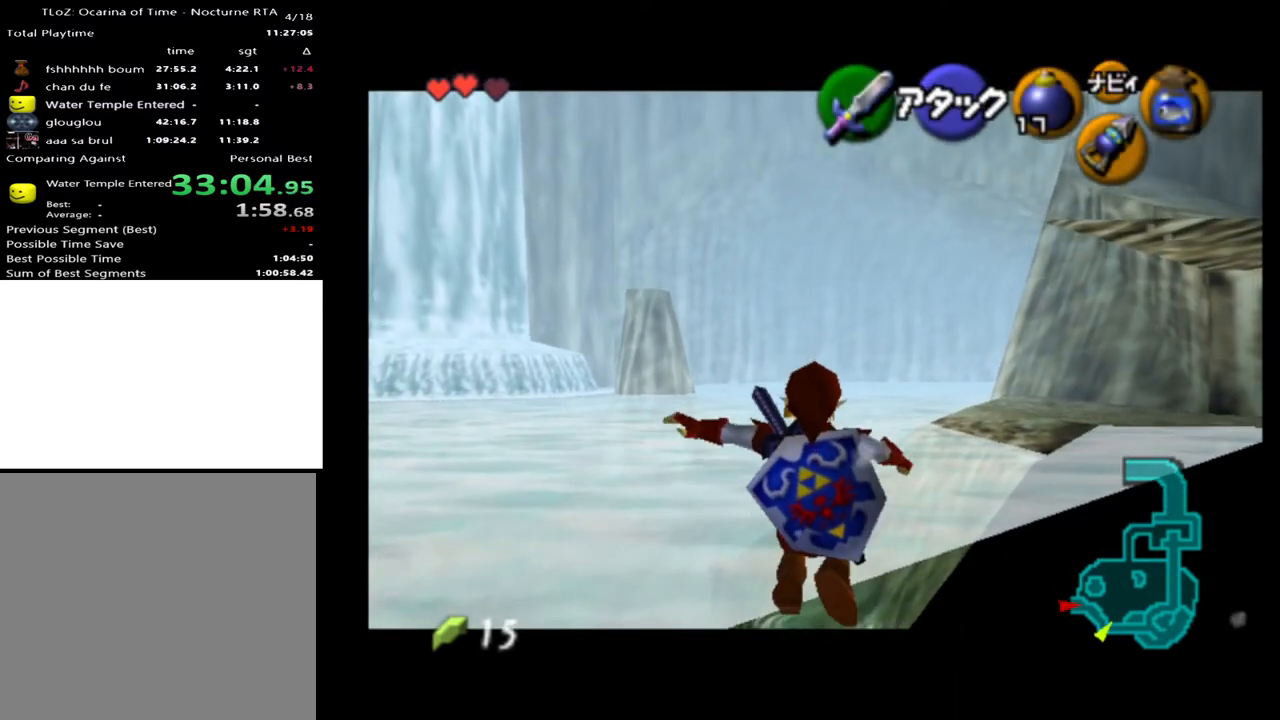
{"buttons": ["L2"], "left_stick": "left", "right_stick": "center", "events": [[267, "left_stick", "left"]]}